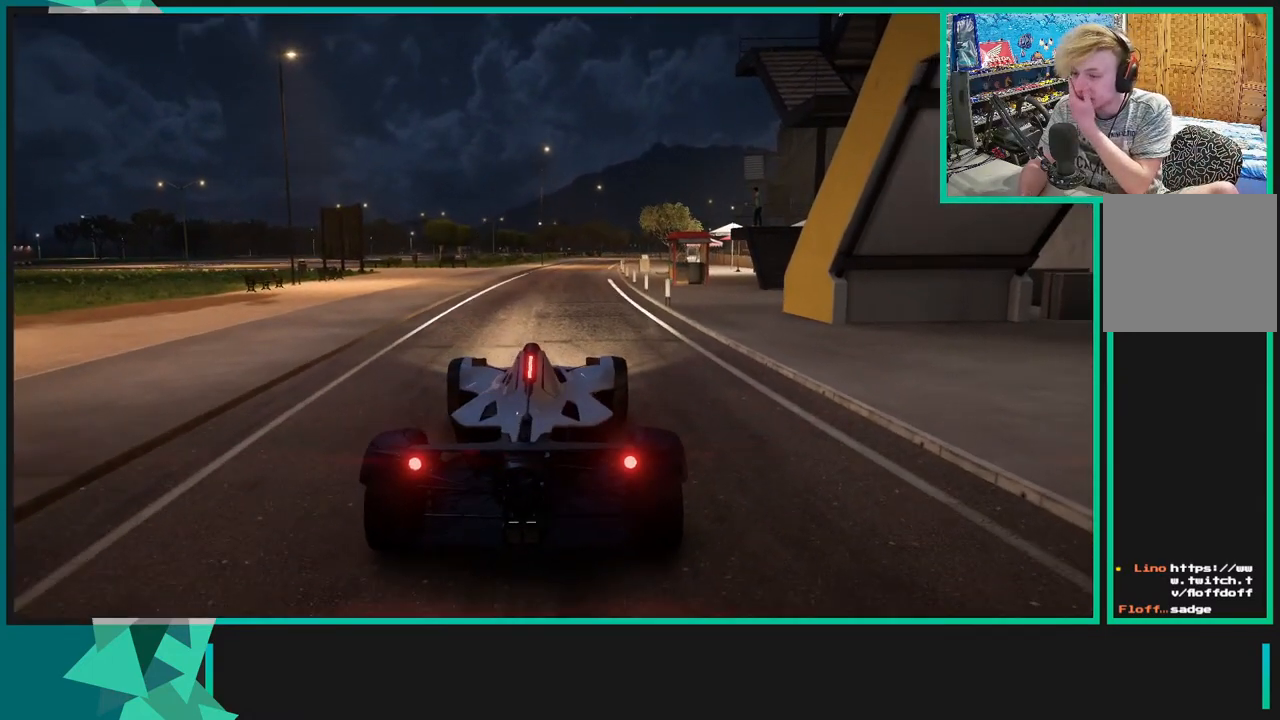
Gameplay with a controller (Xbox layout); each line is a JSON object with the inputs held at the frame after it (dt_ms = milliseconds from this image to that frame). "events" lists button and stick changes between this image and that frame as [ms after this image, input, new state], when the widget could be followed in between. Not read: L3.
{"dt_ms": 500, "buttons": ["R2"], "left_stick": "center", "right_stick": "center", "events": [[183, "R2", "down"]]}
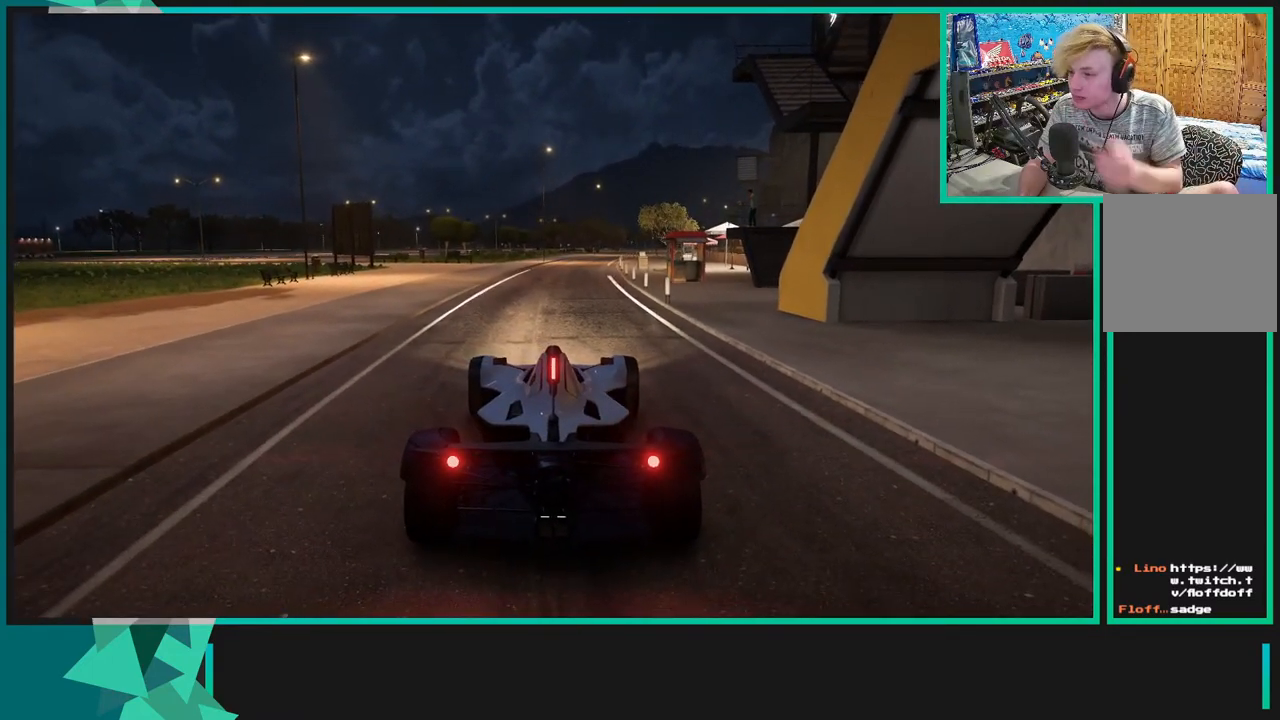
{"dt_ms": 500, "buttons": [], "left_stick": "right", "right_stick": "right", "events": [[350, "R2", "up"], [350, "left_stick", "right"], [400, "right_stick", "right"]]}
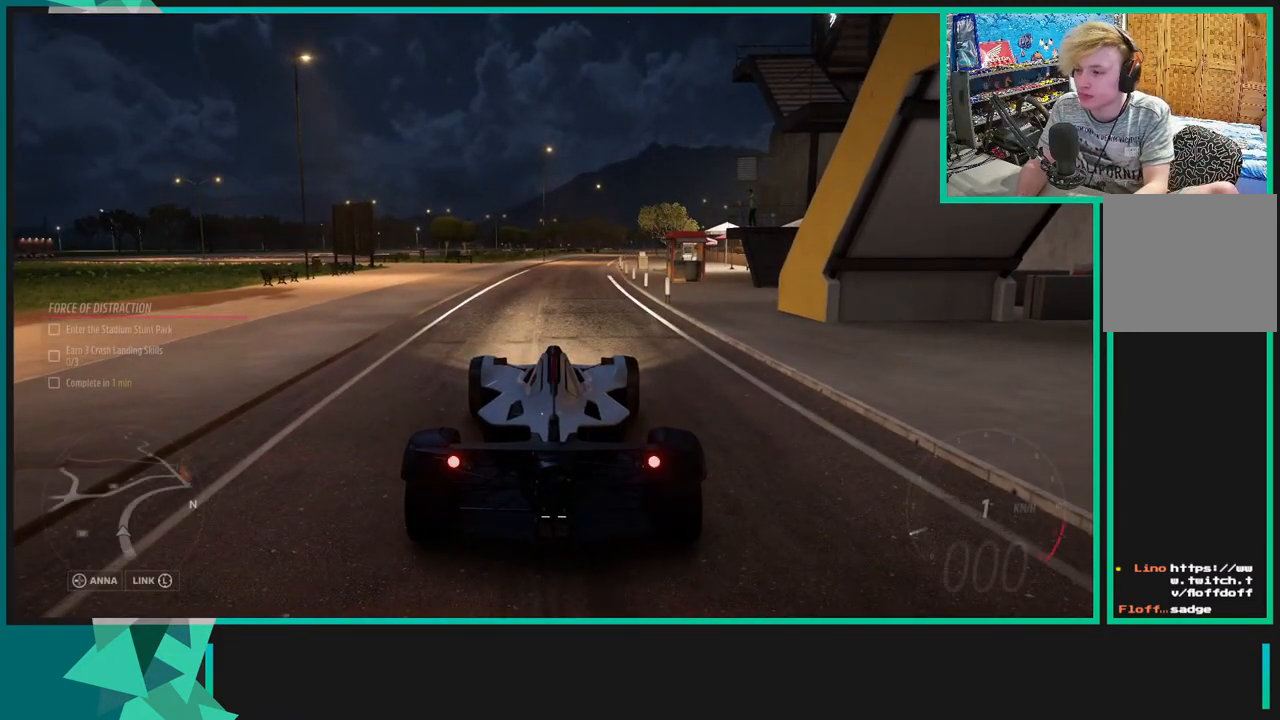
{"dt_ms": 500, "buttons": [], "left_stick": "right", "right_stick": "right", "events": []}
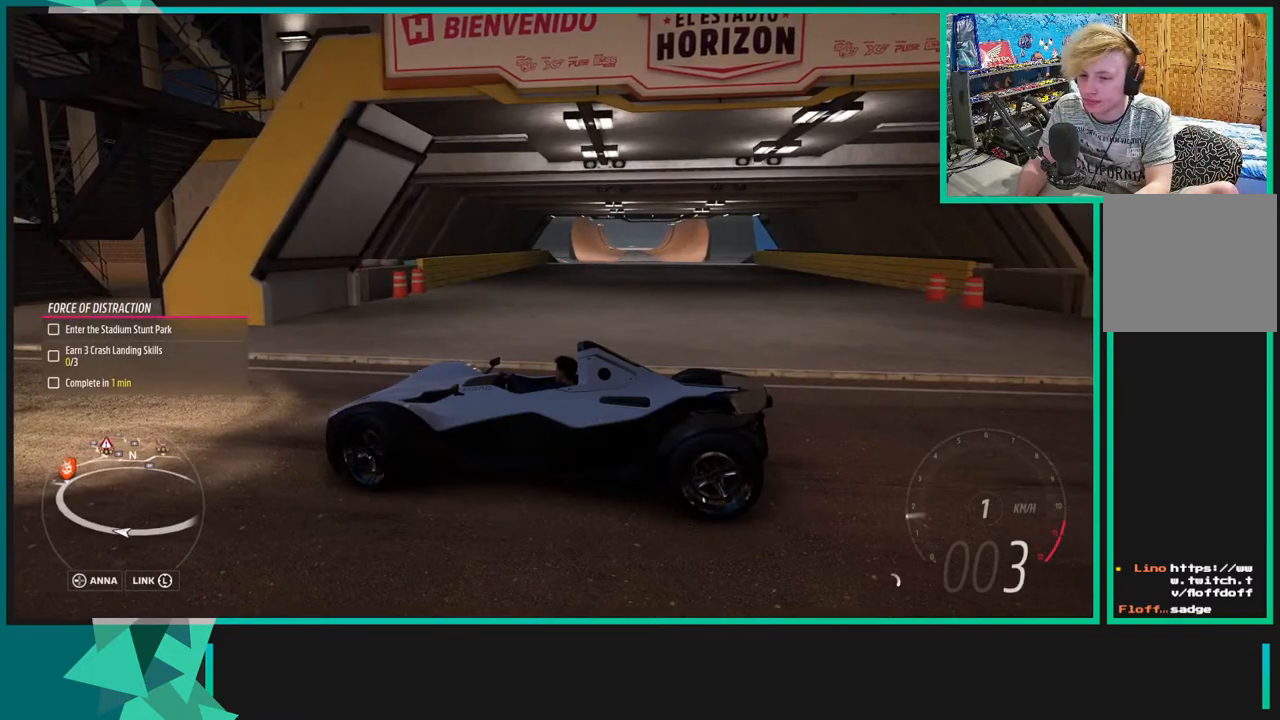
{"dt_ms": 500, "buttons": [], "left_stick": "right", "right_stick": "right", "events": []}
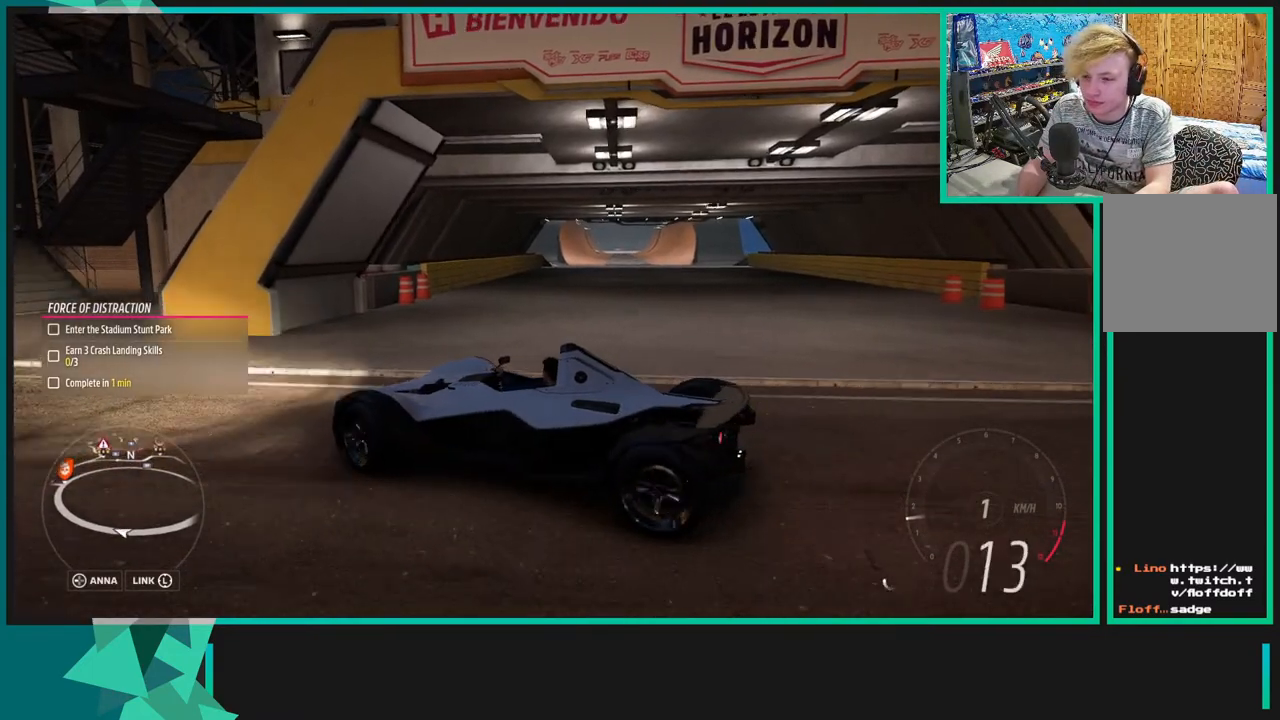
{"dt_ms": 500, "buttons": [], "left_stick": "up-right", "right_stick": "up-right", "events": [[50, "right_stick", "up-right"], [433, "left_stick", "up-right"]]}
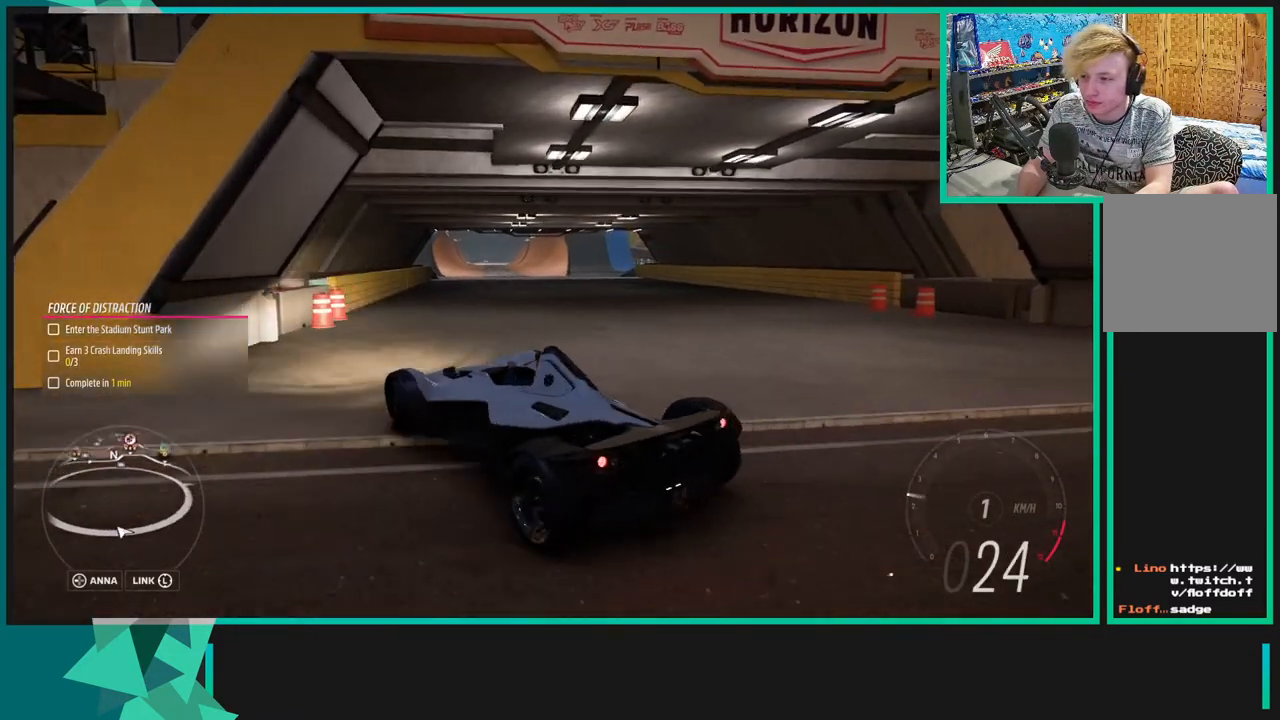
{"dt_ms": 500, "buttons": [], "left_stick": "center", "right_stick": "up", "events": [[133, "left_stick", "center"], [500, "right_stick", "up"]]}
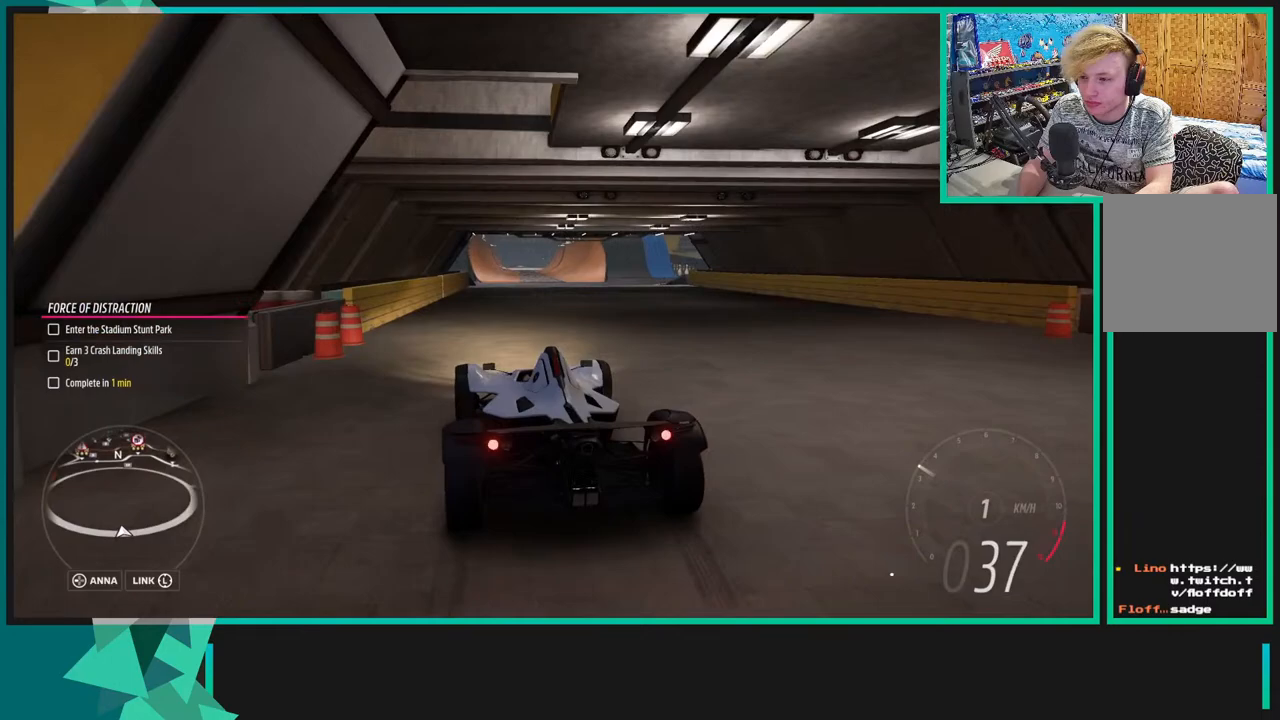
{"dt_ms": 500, "buttons": ["R2"], "left_stick": "right", "right_stick": "up", "events": [[333, "left_stick", "right"], [500, "R2", "down"]]}
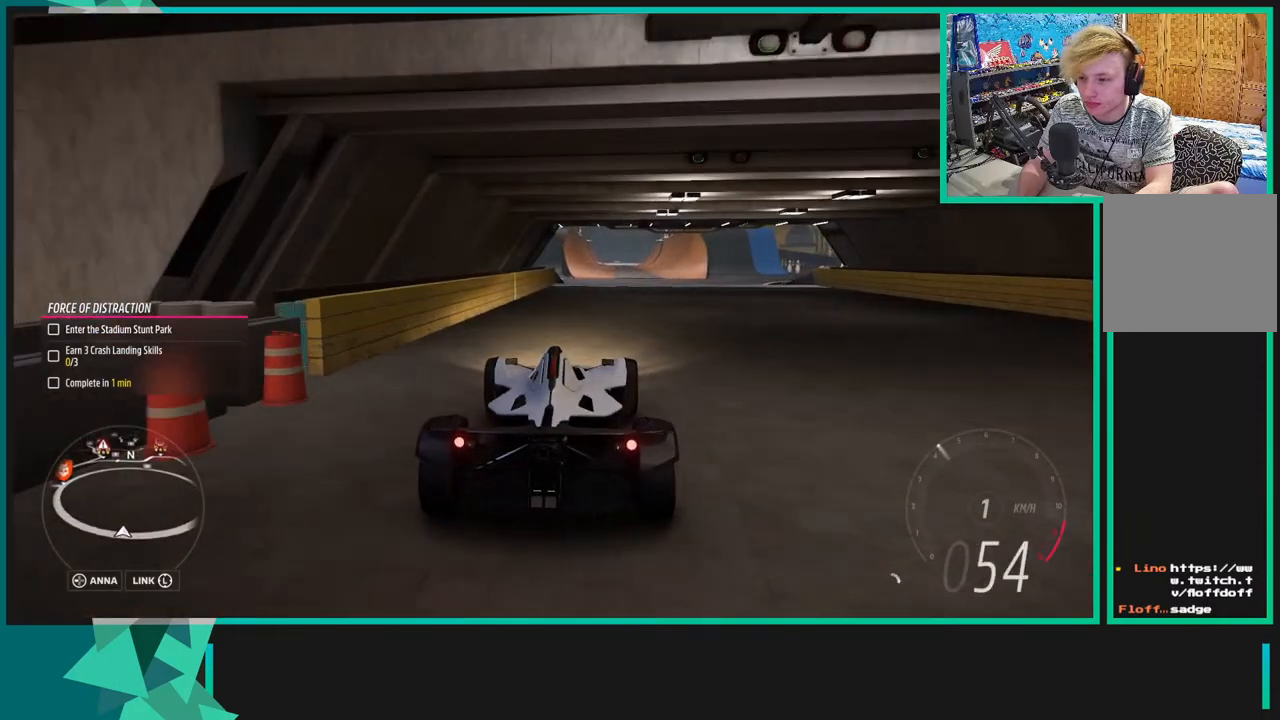
{"dt_ms": 500, "buttons": ["R2"], "left_stick": "center", "right_stick": "up", "events": [[83, "left_stick", "center"]]}
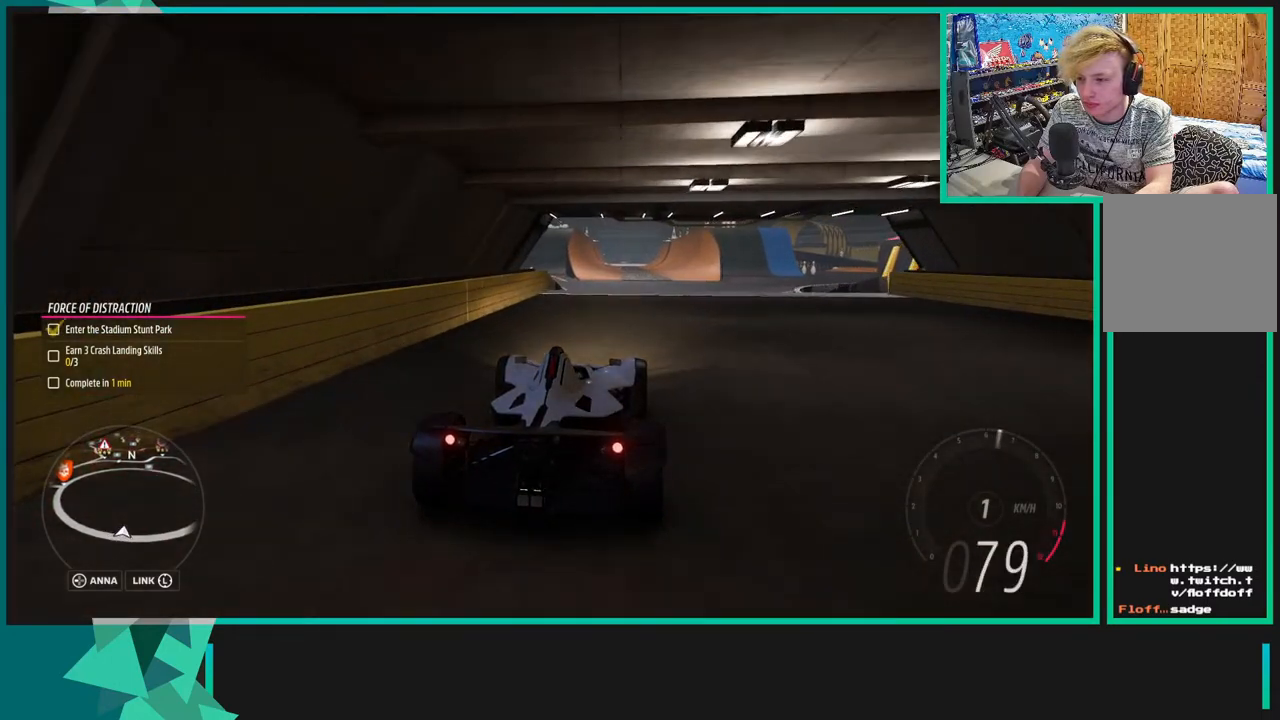
{"dt_ms": 500, "buttons": [], "left_stick": "center", "right_stick": "down", "events": [[400, "R2", "up"], [500, "right_stick", "down"]]}
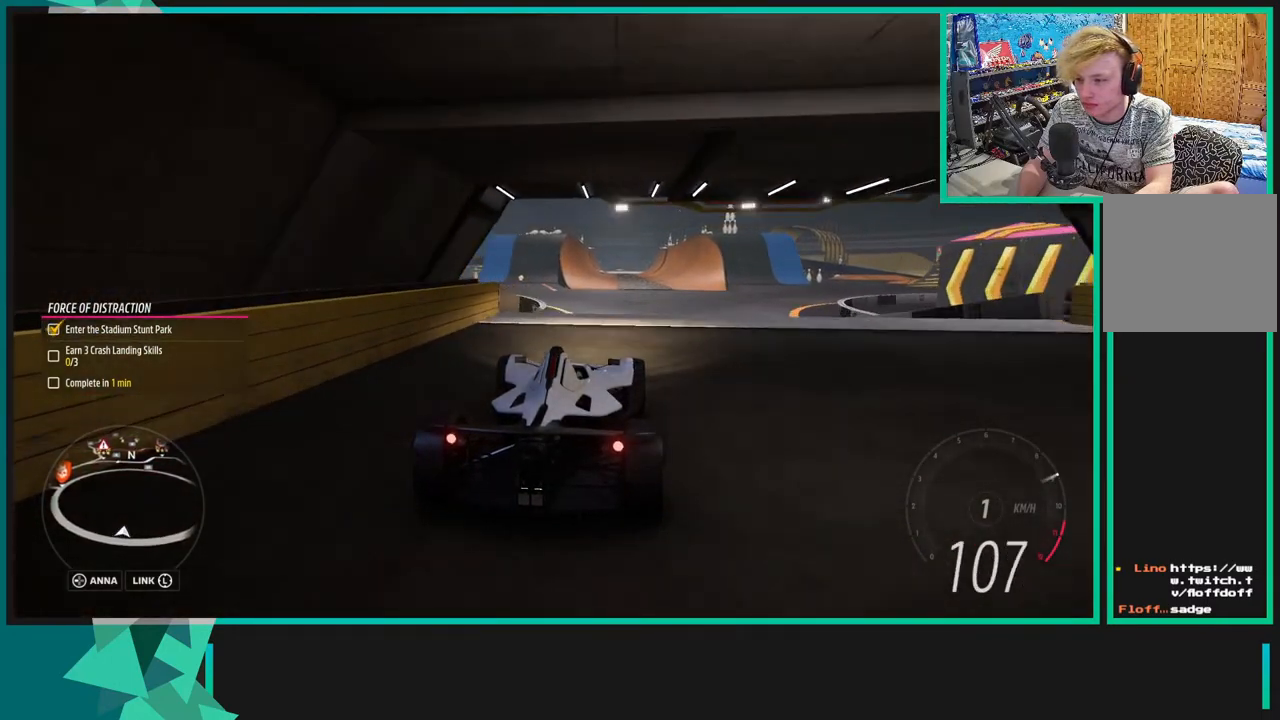
{"dt_ms": 500, "buttons": ["R2"], "left_stick": "left", "right_stick": "center", "events": [[50, "right_stick", "center"], [150, "left_stick", "left"], [200, "X", "down"], [233, "R1", "down"], [300, "X", "up"], [350, "R1", "up"], [483, "R2", "down"]]}
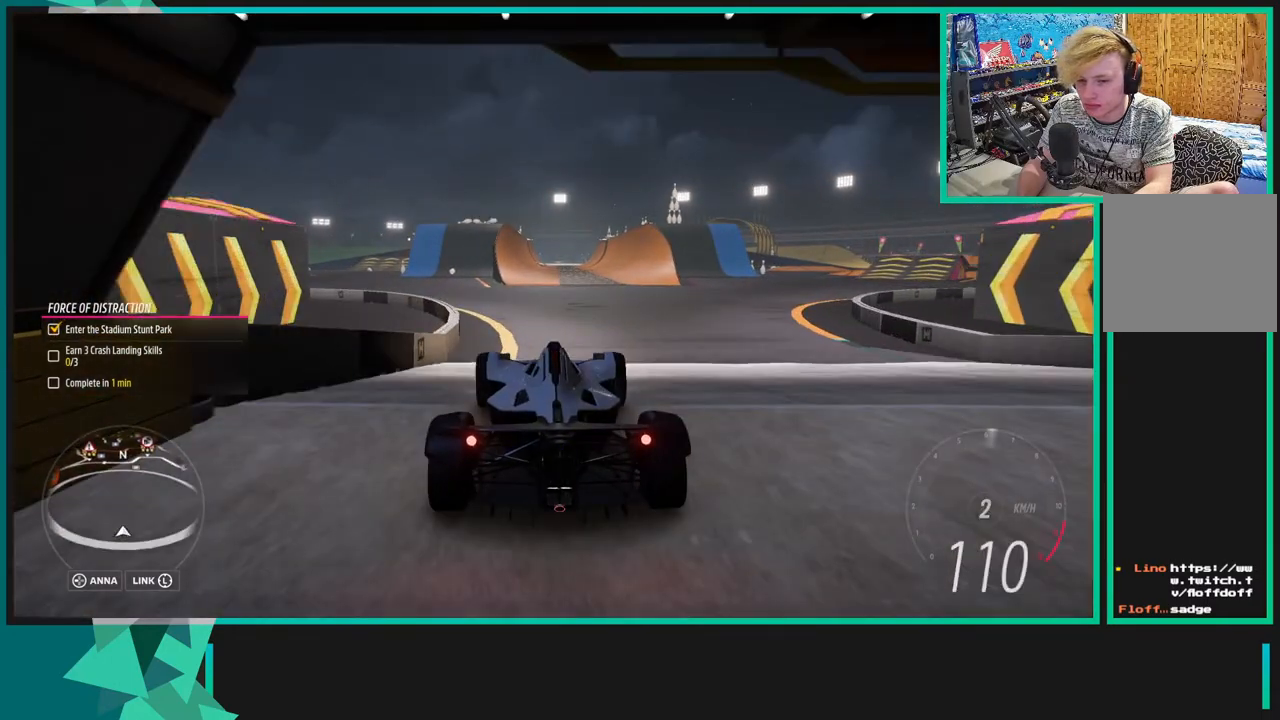
{"dt_ms": 500, "buttons": ["R2"], "left_stick": "left", "right_stick": "center", "events": [[183, "left_stick", "center"], [450, "left_stick", "left"]]}
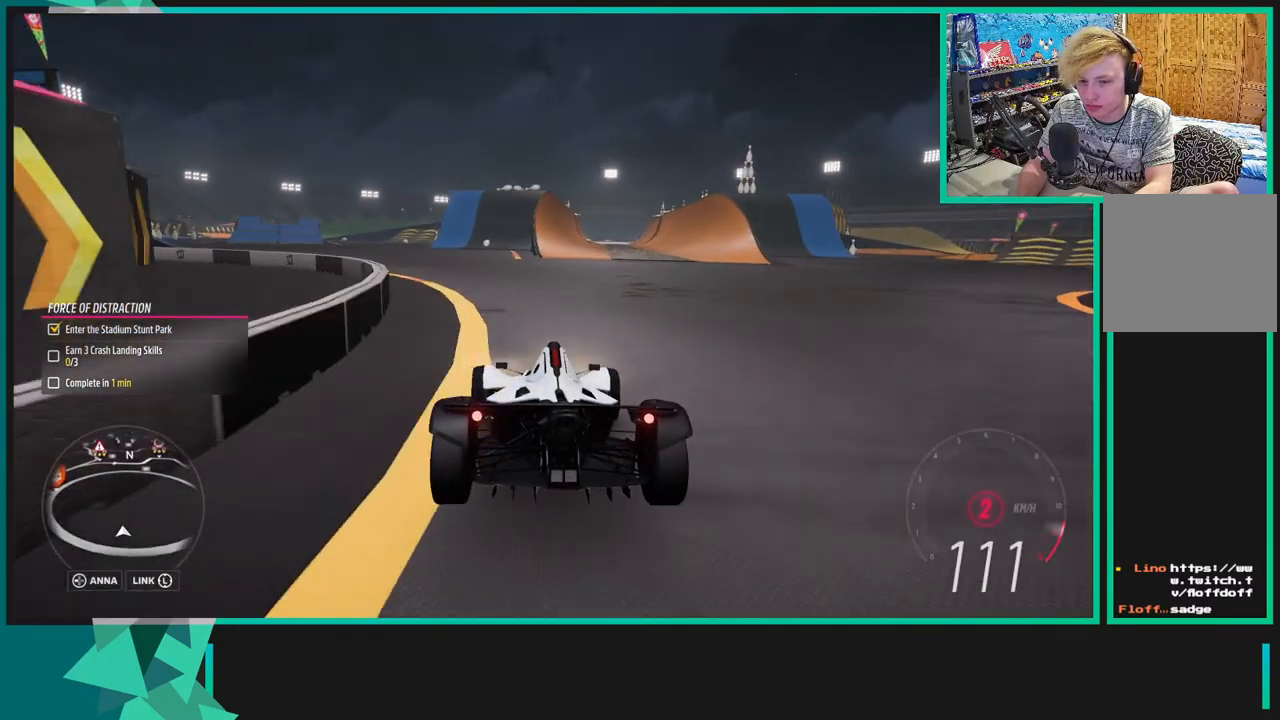
{"dt_ms": 500, "buttons": [], "left_stick": "left", "right_stick": "center", "events": [[100, "R2", "up"]]}
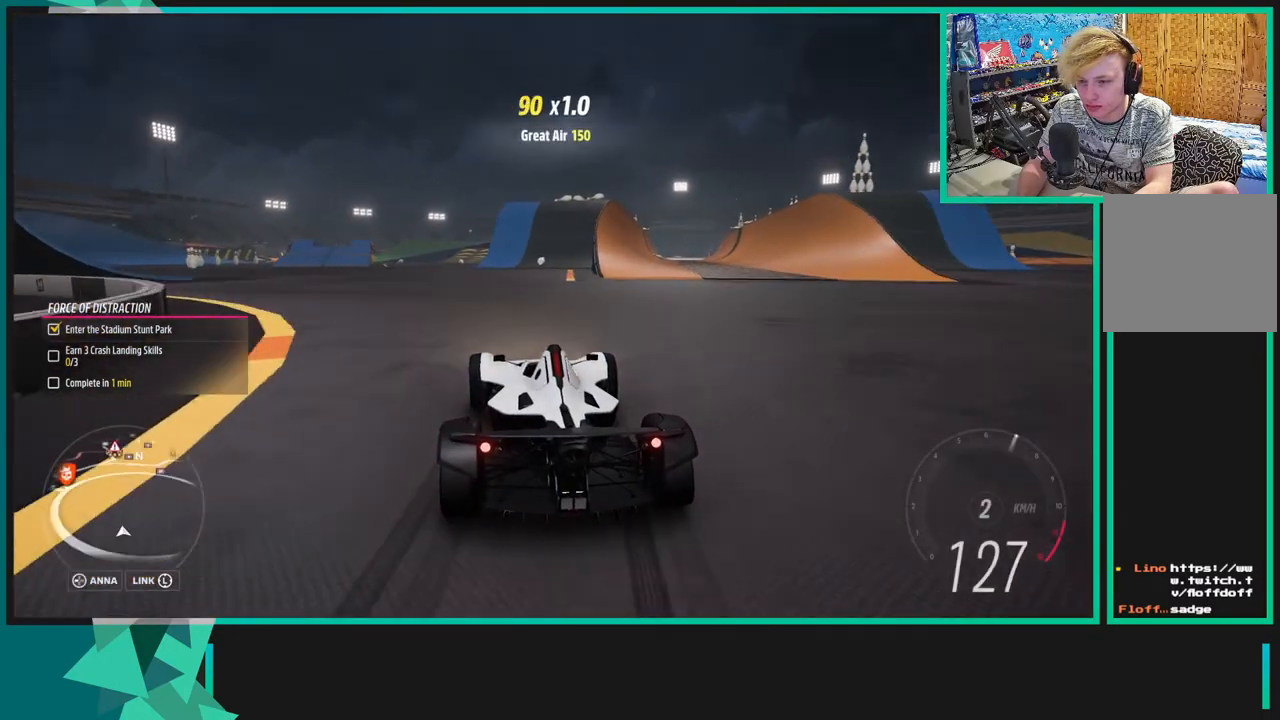
{"dt_ms": 1000, "buttons": [], "left_stick": "up-right", "right_stick": "center"}
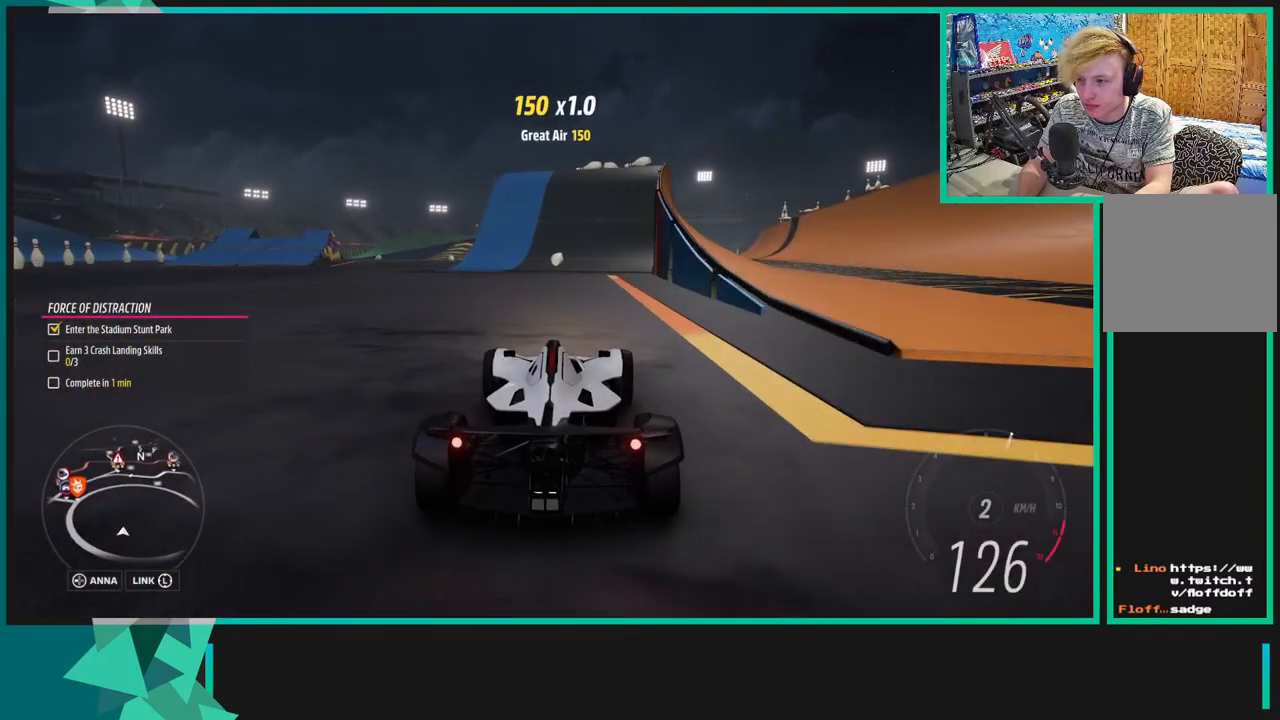
{"dt_ms": 500, "buttons": [], "left_stick": "center", "right_stick": "center", "events": [[100, "left_stick", "center"]]}
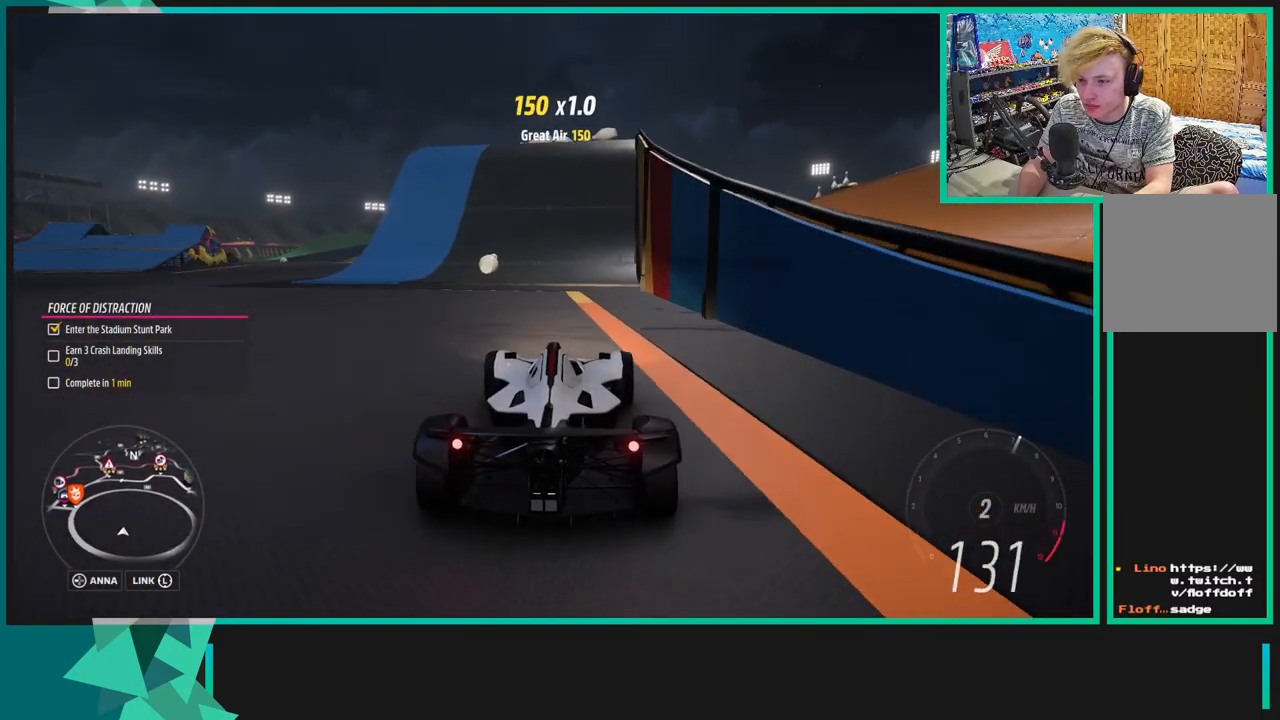
{"dt_ms": 500, "buttons": [], "left_stick": "right", "right_stick": "center", "events": [[250, "L1", "down"], [250, "X", "down"], [250, "left_stick", "right"], [383, "X", "up"], [400, "L1", "up"]]}
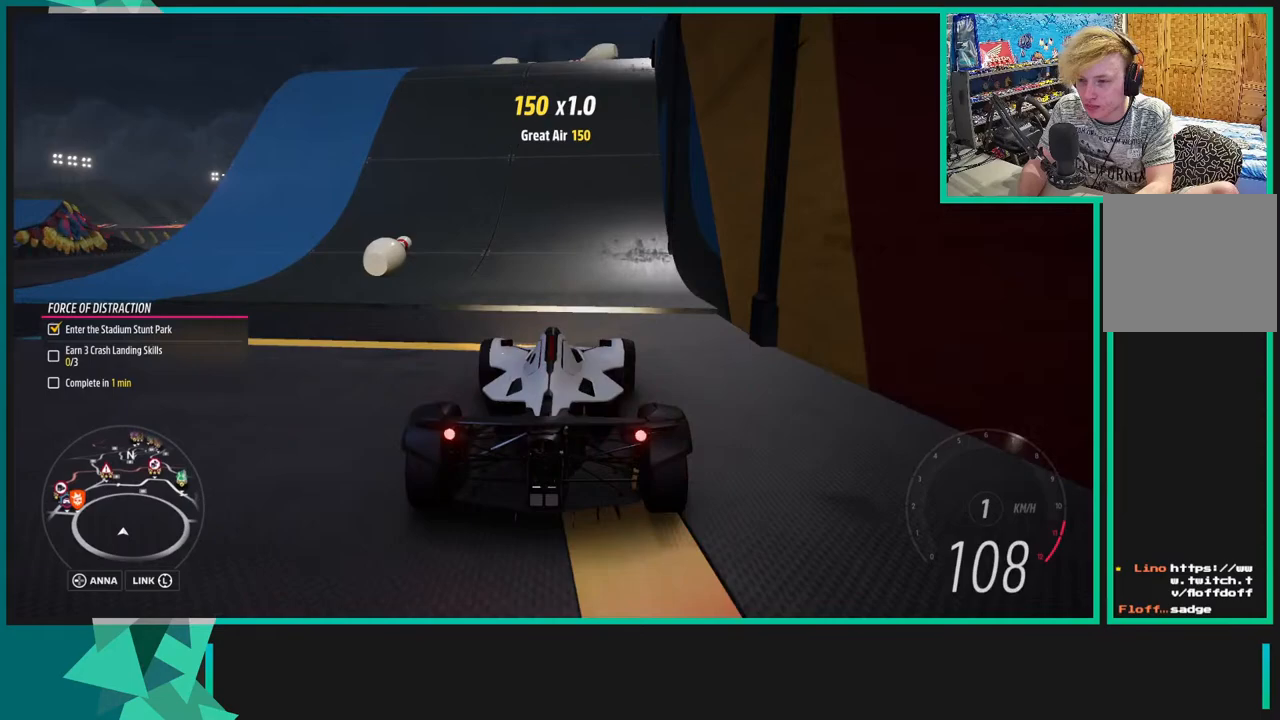
{"dt_ms": 500, "buttons": [], "left_stick": "down-left", "right_stick": "center", "events": [[150, "left_stick", "center"], [500, "left_stick", "down-left"]]}
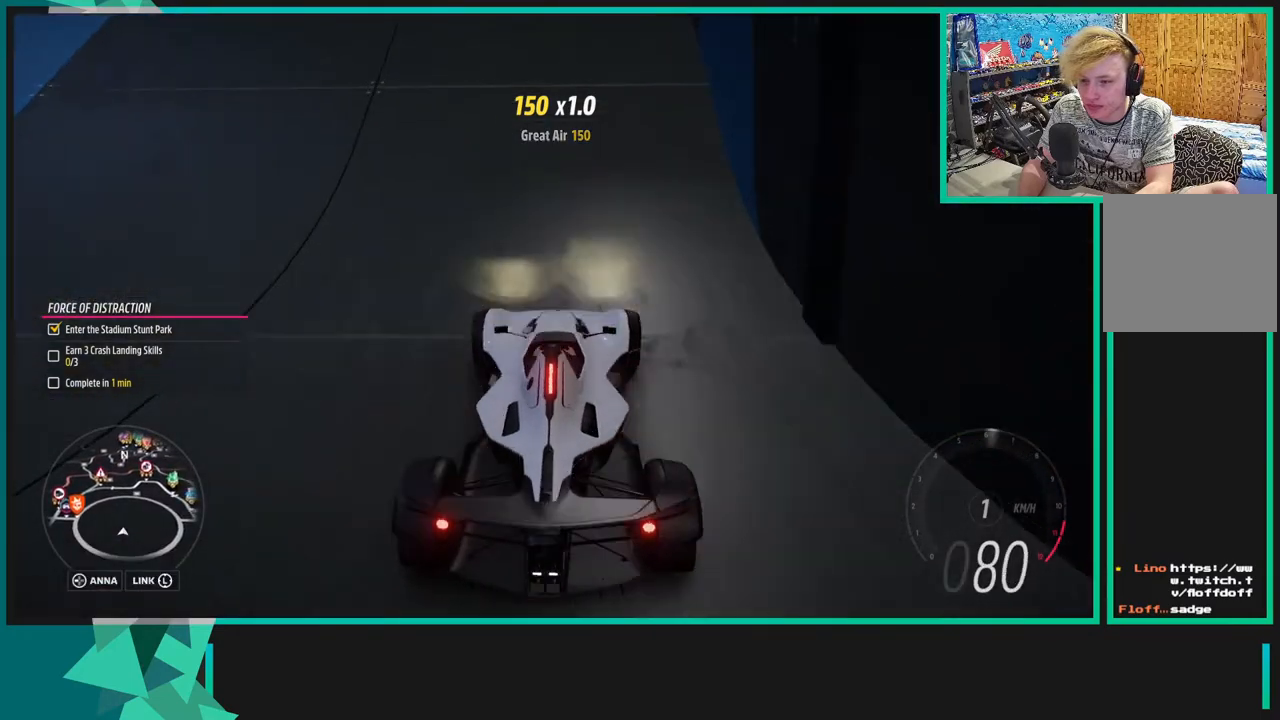
{"dt_ms": 500, "buttons": [], "left_stick": "center", "right_stick": "center", "events": [[450, "left_stick", "center"]]}
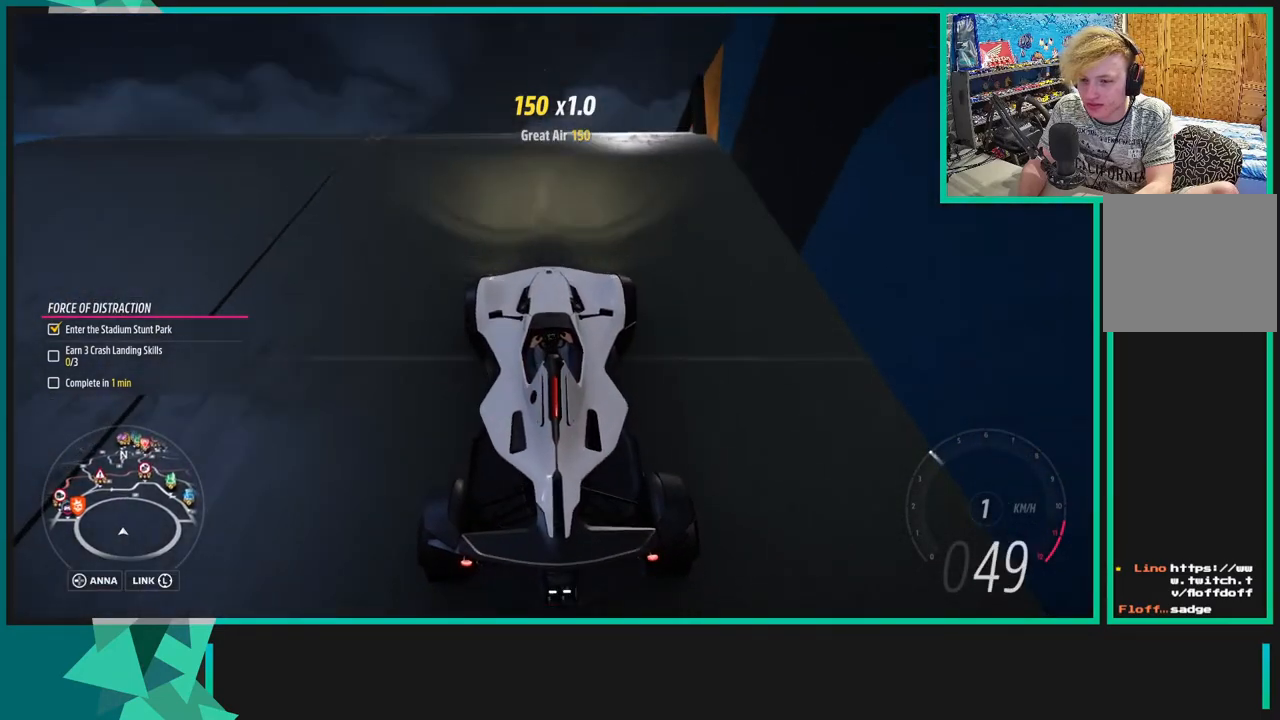
{"dt_ms": 500, "buttons": ["R2"], "left_stick": "right", "right_stick": "center", "events": [[250, "left_stick", "right"], [283, "R2", "down"]]}